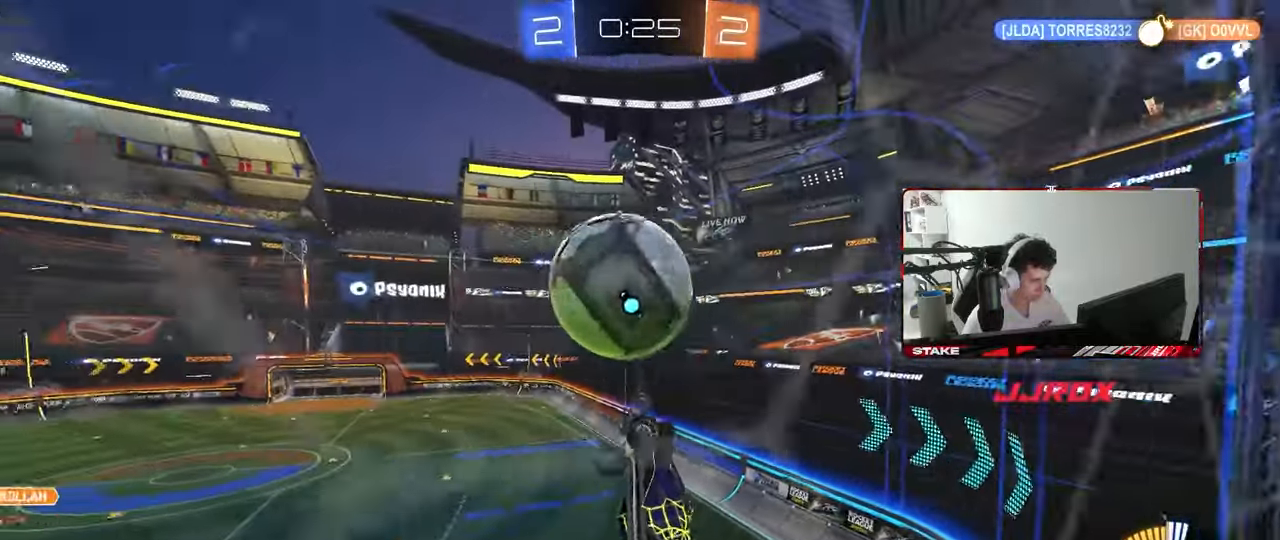
Gameplay with keyboard and mouse; each line is a JSON object with the keys and mouse buttons held at the frame after it. "events" lists presses ("down") and releases ("up") of "1", "2", "3", "4", "5", "a", "alt", "c", "caps_lock", "ctrl", "d", "e", "f", "g", "q", "r", "s", "shift", "space", "t", "tab", "v", "w", "x", "z", "mouse_left", "mouse_wheel" and "mouse_right" between this image and that frame as [ms after this image, input, new state], when the widget could be followed in between. "mouse_left", "mouse_wheel", "mouse_right" = the "left", "wheel", "right" buttons of the "mouse" list. No other keys are recorded. "wheel" means that the mouse wheel is clicked or scrolled. "mouse_move" is the direction in which the mouse moves at that frame (one of eight, or "still"), when it could be read.
{"keys": ["a", "d", "s", "shift"], "mouse": ["left"], "mouse_move": "still", "events": [[17, "mouse_left", "down"], [117, "a", "down"], [117, "d", "up"], [117, "shift", "down"], [117, "w", "down"], [250, "mouse_right", "down"], [350, "s", "down"], [350, "w", "up"], [450, "mouse_right", "up"], [483, "d", "down"]]}
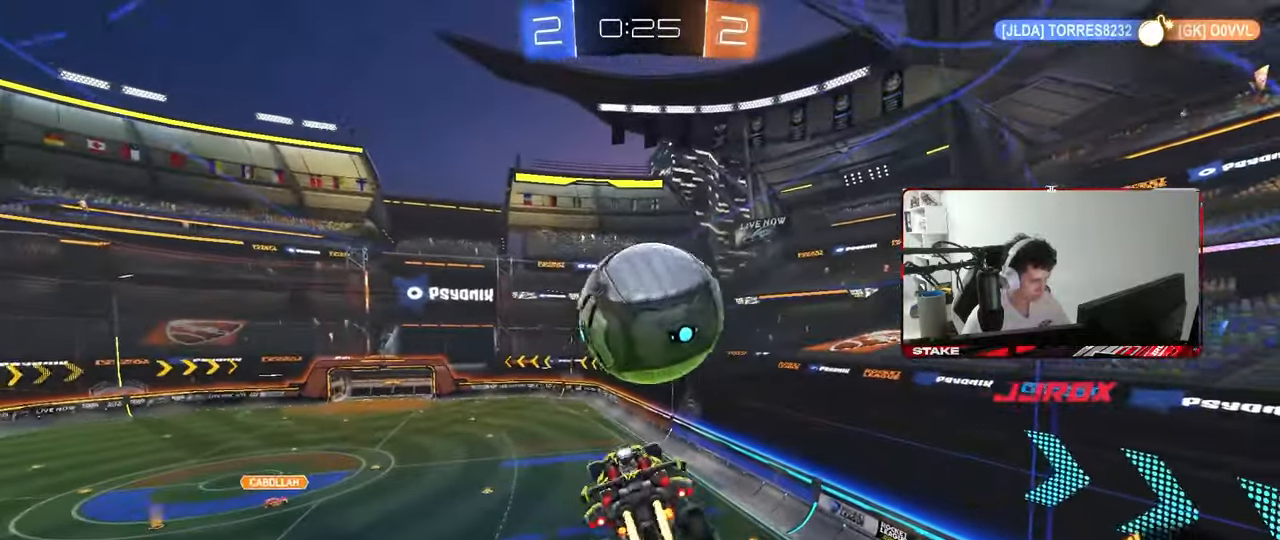
{"keys": ["d", "q"], "mouse": ["left"], "mouse_move": "still", "events": [[33, "a", "up"], [33, "mouse_left", "up"], [33, "s", "up"], [33, "shift", "up"], [167, "mouse_left", "down"], [217, "w", "down"], [317, "d", "up"], [317, "q", "down"], [450, "d", "down"], [450, "w", "up"]]}
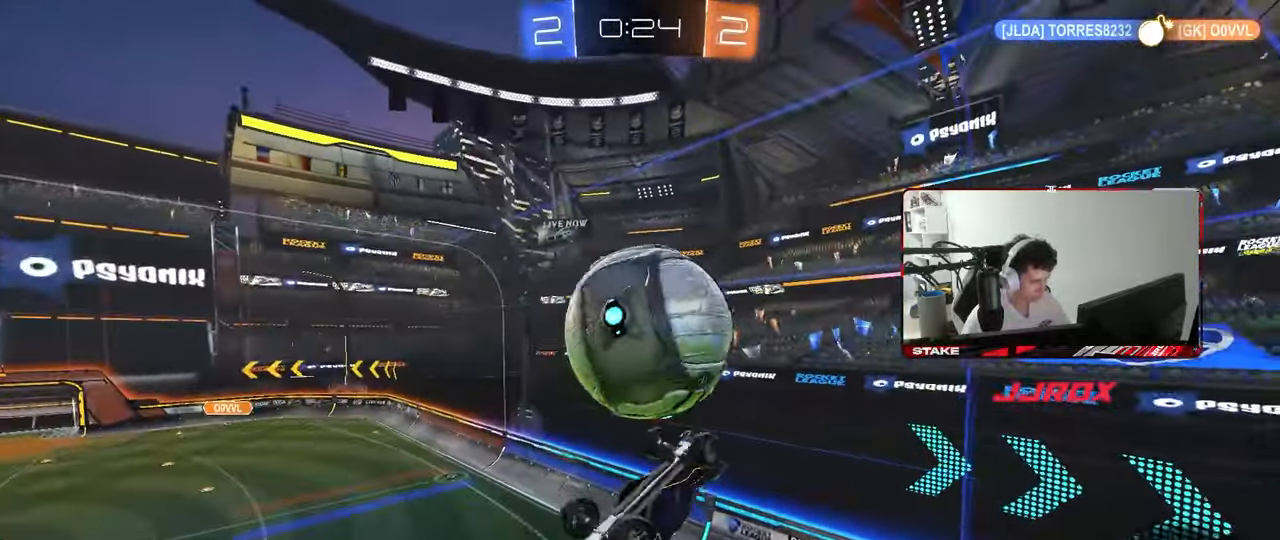
{"keys": ["a", "q", "s"], "mouse": ["left"], "mouse_move": "still", "events": [[50, "mouse_left", "up"], [150, "d", "up"], [183, "a", "down"], [183, "mouse_left", "down"], [383, "mouse_left", "up"], [417, "mouse_left", "down"], [417, "s", "down"]]}
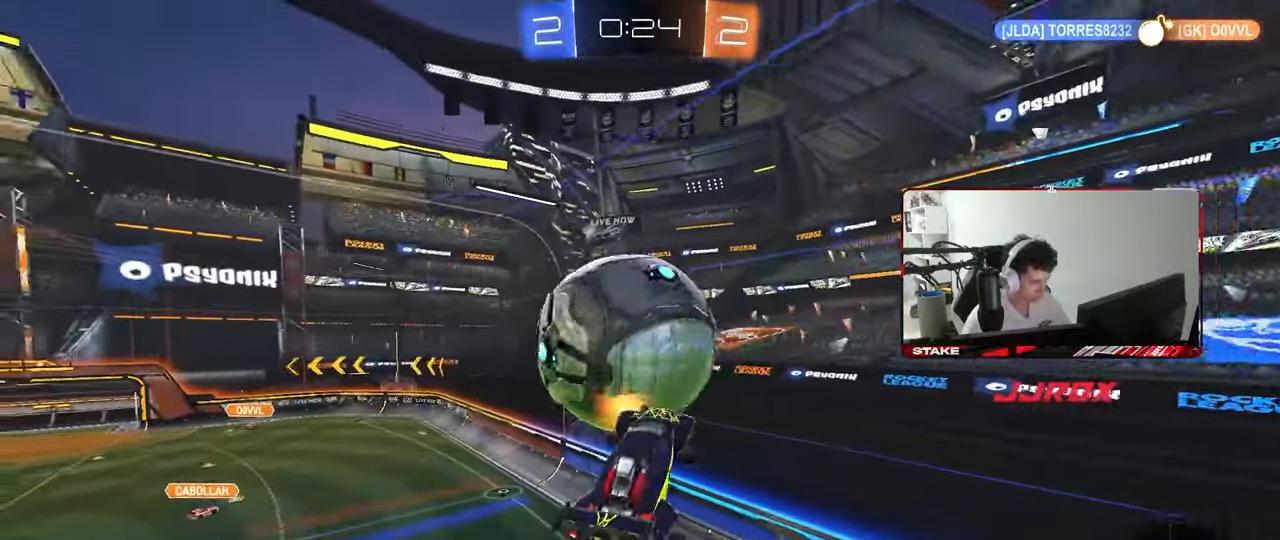
{"keys": ["d", "q", "w"], "mouse": [], "mouse_move": "still", "events": [[17, "mouse_left", "up"], [67, "d", "down"], [67, "mouse_left", "down"], [167, "d", "up"], [250, "d", "down"], [250, "mouse_left", "up"], [250, "s", "up"], [300, "a", "up"], [483, "w", "down"]]}
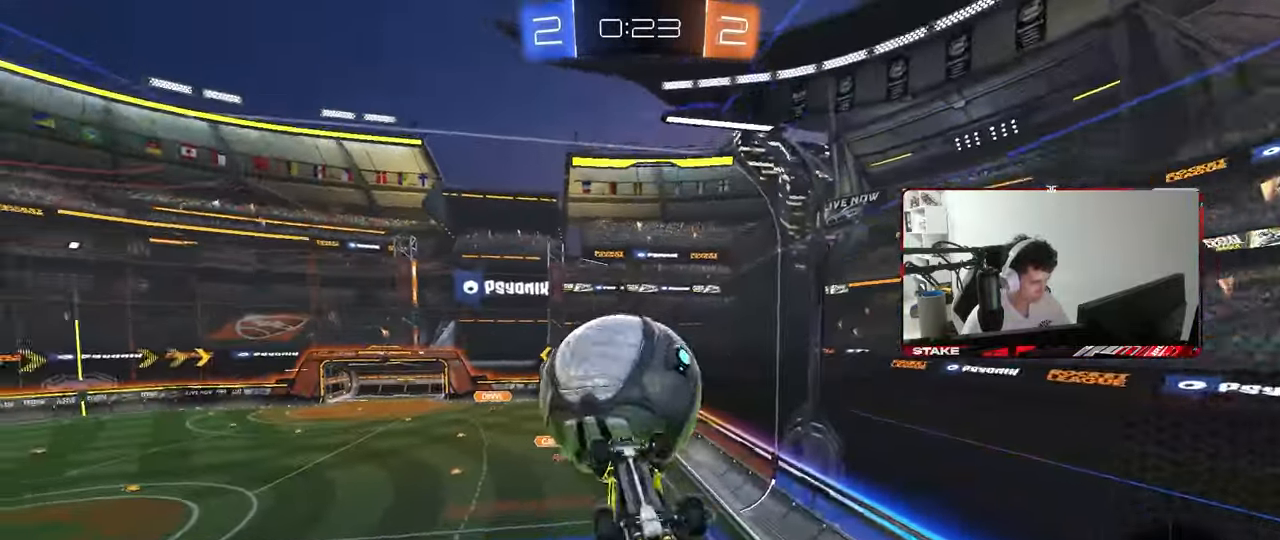
{"keys": [], "mouse": ["left"], "mouse_move": "still", "events": [[267, "a", "down"], [267, "d", "up"], [367, "mouse_left", "down"], [367, "w", "up"], [450, "a", "up"], [500, "q", "up"]]}
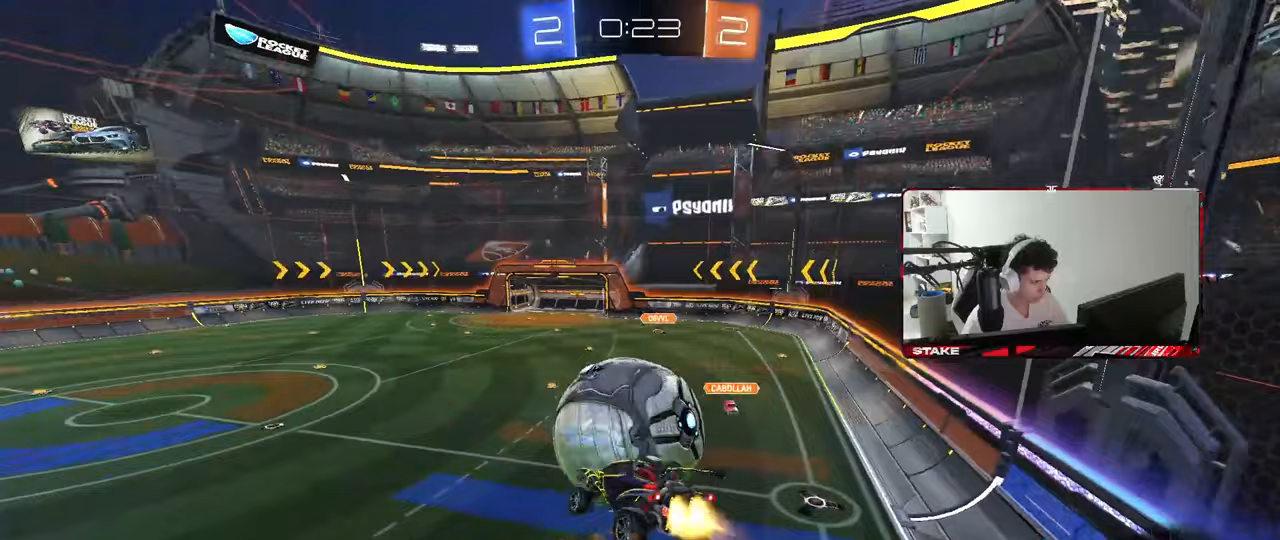
{"keys": ["d", "s"], "mouse": ["left"], "mouse_move": "still", "events": [[100, "d", "down"], [233, "a", "down"], [233, "d", "up"], [233, "s", "down"], [383, "d", "down"], [417, "a", "up"]]}
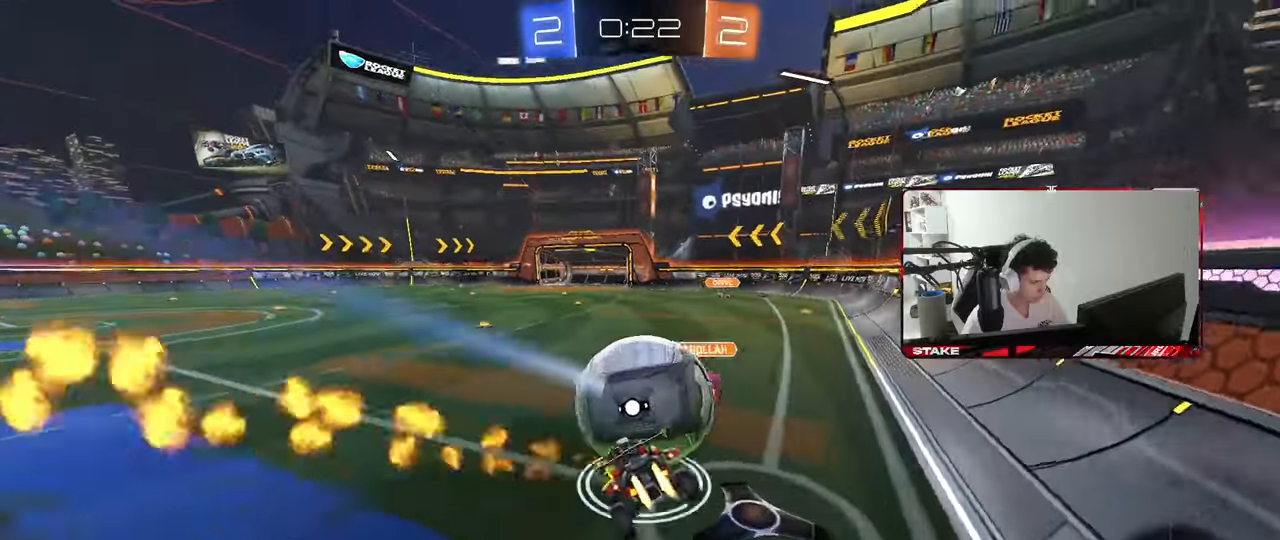
{"keys": ["w"], "mouse": [], "mouse_move": "still", "events": [[17, "s", "up"], [117, "d", "up"], [167, "w", "down"], [200, "mouse_left", "up"], [250, "a", "down"], [350, "shift", "down"], [433, "shift", "up"], [483, "a", "up"]]}
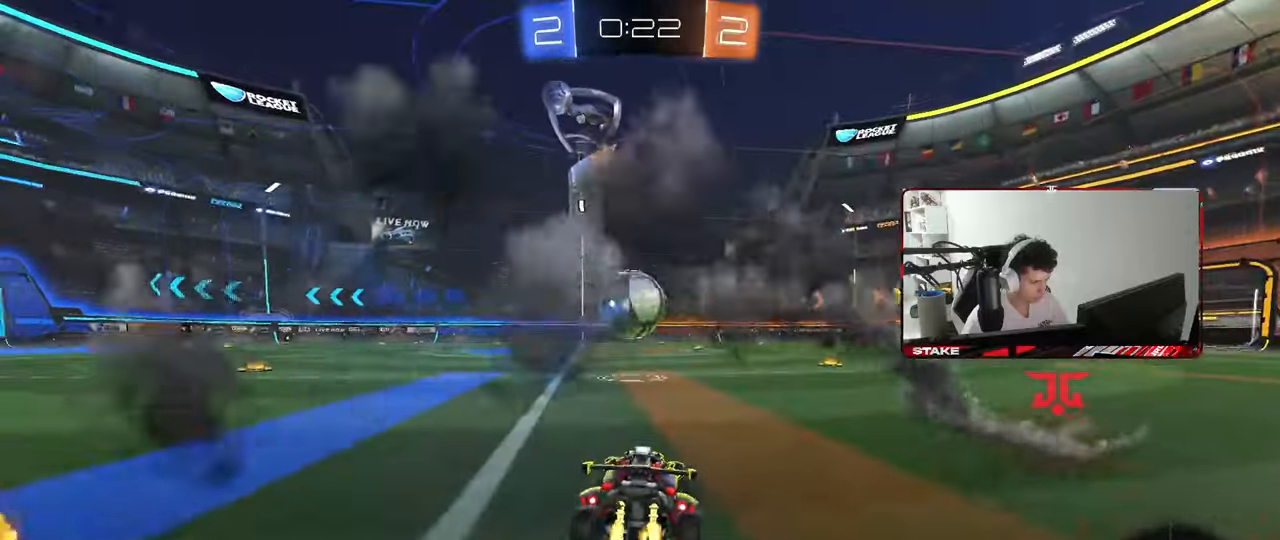
{"keys": ["w"], "mouse": ["left", "right"], "mouse_move": "still", "events": [[417, "d", "down"], [500, "d", "up"], [500, "mouse_left", "down"], [500, "mouse_right", "down"]]}
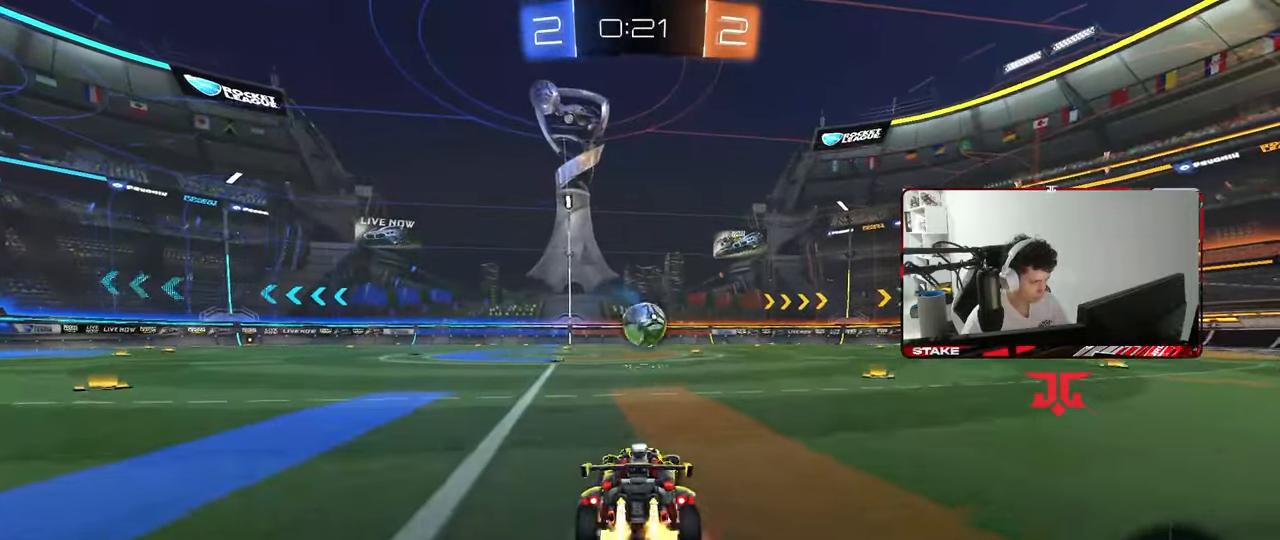
{"keys": ["a", "s", "shift"], "mouse": [], "mouse_move": "still", "events": [[50, "a", "down"], [50, "mouse_right", "up"], [50, "shift", "down"], [100, "mouse_right", "down"], [150, "w", "up"], [200, "s", "down"], [283, "mouse_right", "up"], [283, "space", "down"], [433, "space", "up"], [467, "mouse_left", "up"]]}
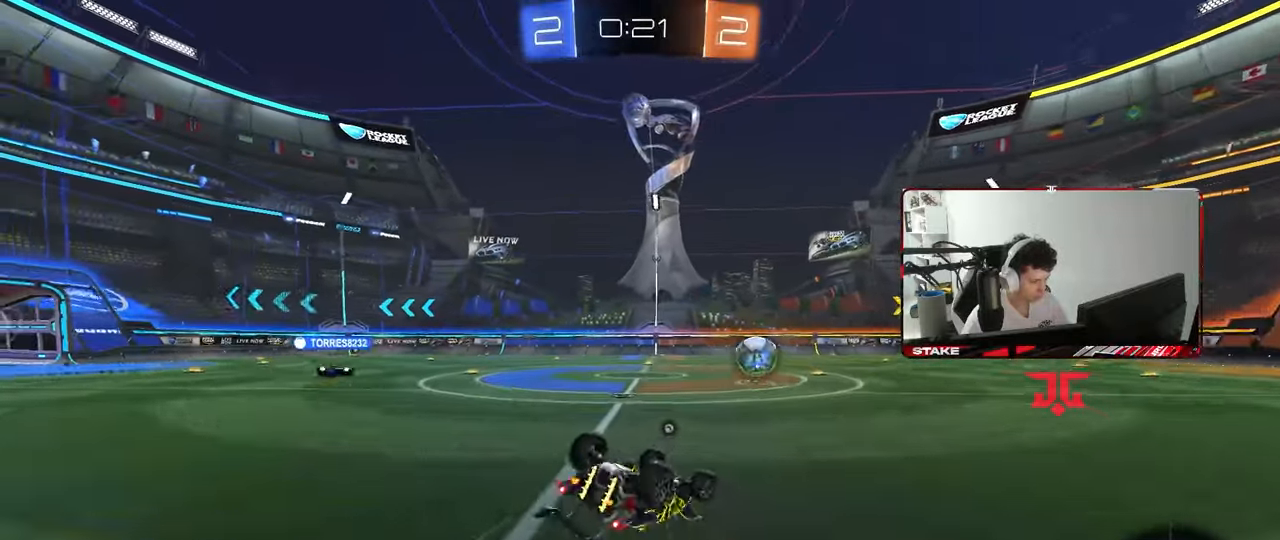
{"keys": [], "mouse": [], "mouse_move": "still", "events": [[67, "s", "up"], [200, "s", "down"], [350, "s", "up"], [400, "shift", "up"], [483, "a", "up"]]}
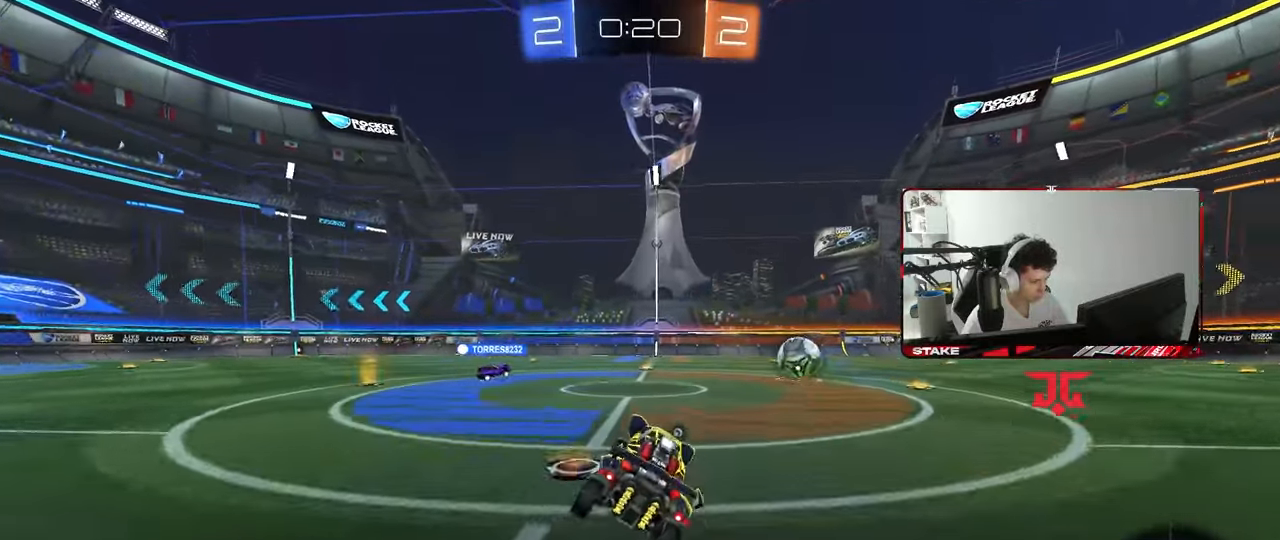
{"keys": [], "mouse": [], "mouse_move": "still", "events": [[83, "a", "down"], [133, "space", "down"], [217, "a", "up"], [267, "d", "down"], [267, "mouse_right", "down"], [267, "space", "up"], [317, "d", "up"], [317, "mouse_right", "up"]]}
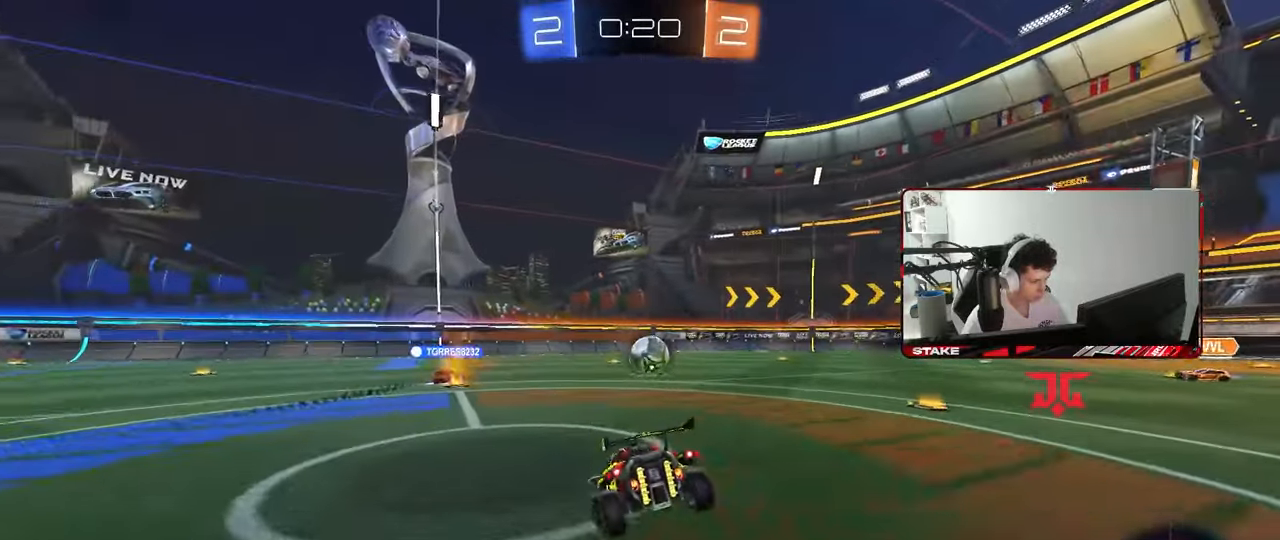
{"keys": ["d", "shift"], "mouse": [], "mouse_move": "still", "events": [[100, "s", "down"], [150, "a", "down"], [233, "shift", "down"], [383, "a", "up"], [383, "s", "up"], [433, "d", "down"]]}
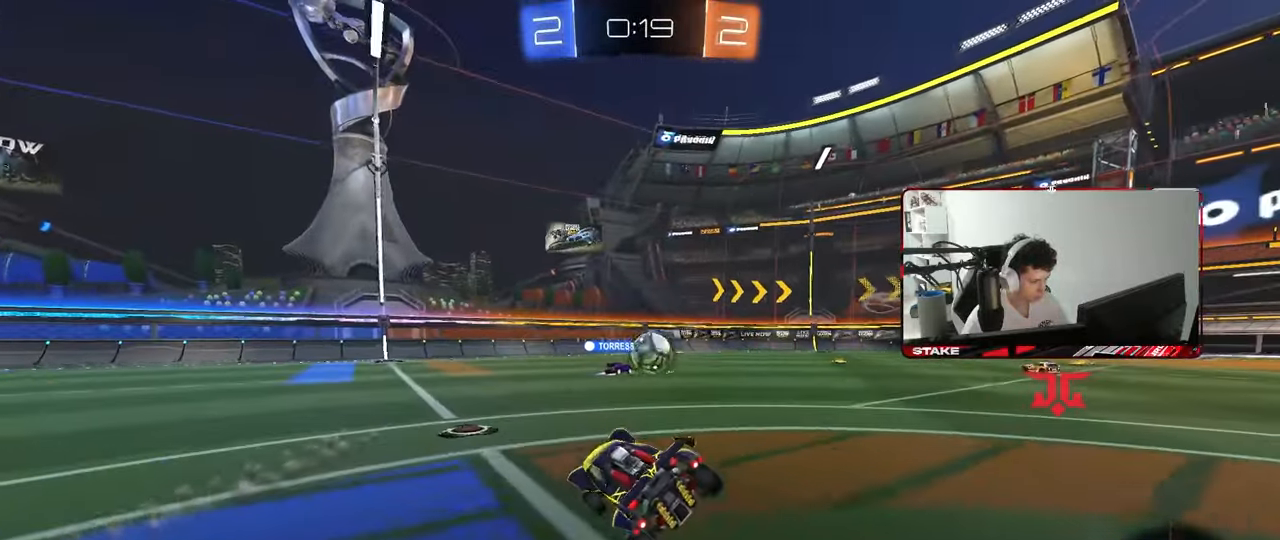
{"keys": ["w"], "mouse": [], "mouse_move": "still", "events": [[67, "mouse_right", "down"], [167, "shift", "up"], [167, "w", "down"], [200, "mouse_right", "up"], [350, "d", "up"]]}
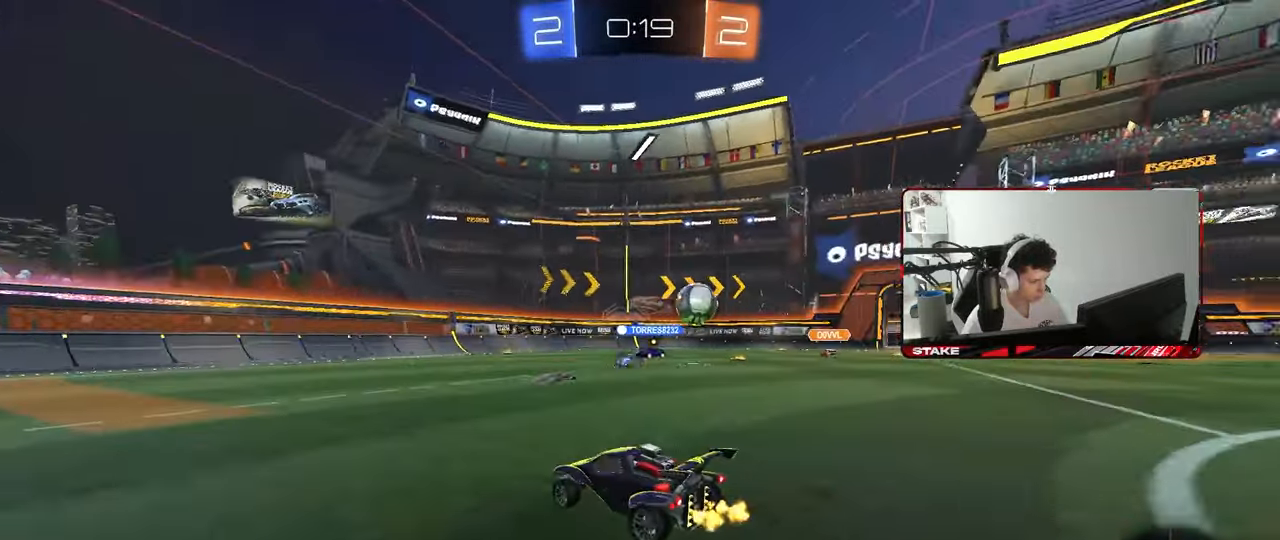
{"keys": ["d", "w"], "mouse": [], "mouse_move": "still", "events": [[33, "d", "down"], [133, "shift", "down"], [167, "shift", "up"]]}
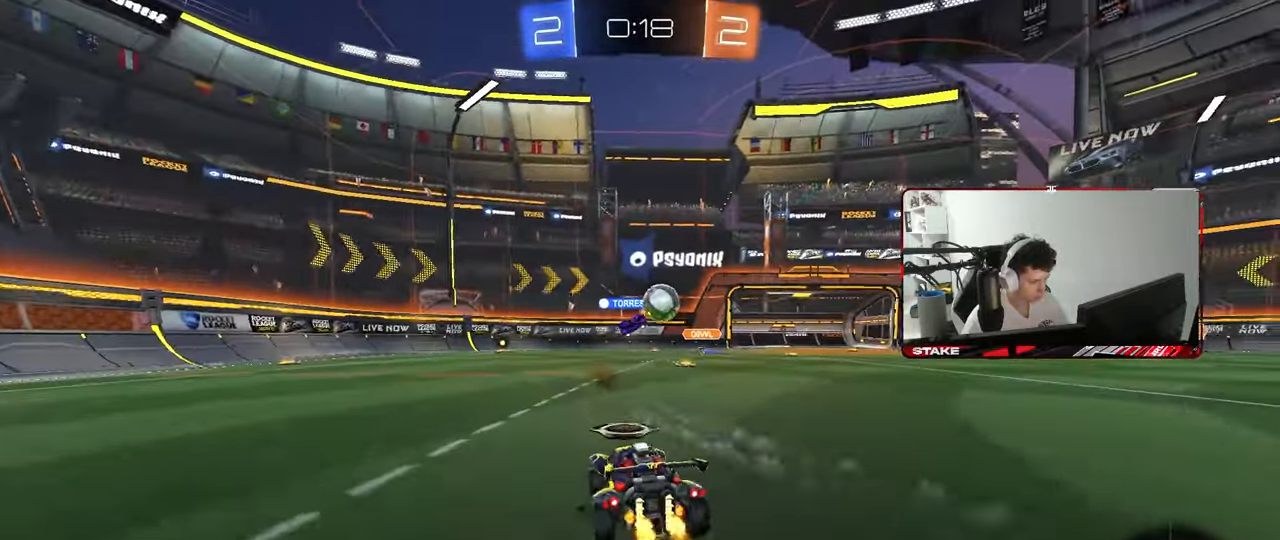
{"keys": ["w"], "mouse": [], "mouse_move": "still", "events": [[150, "d", "up"], [333, "a", "down"], [417, "a", "up"]]}
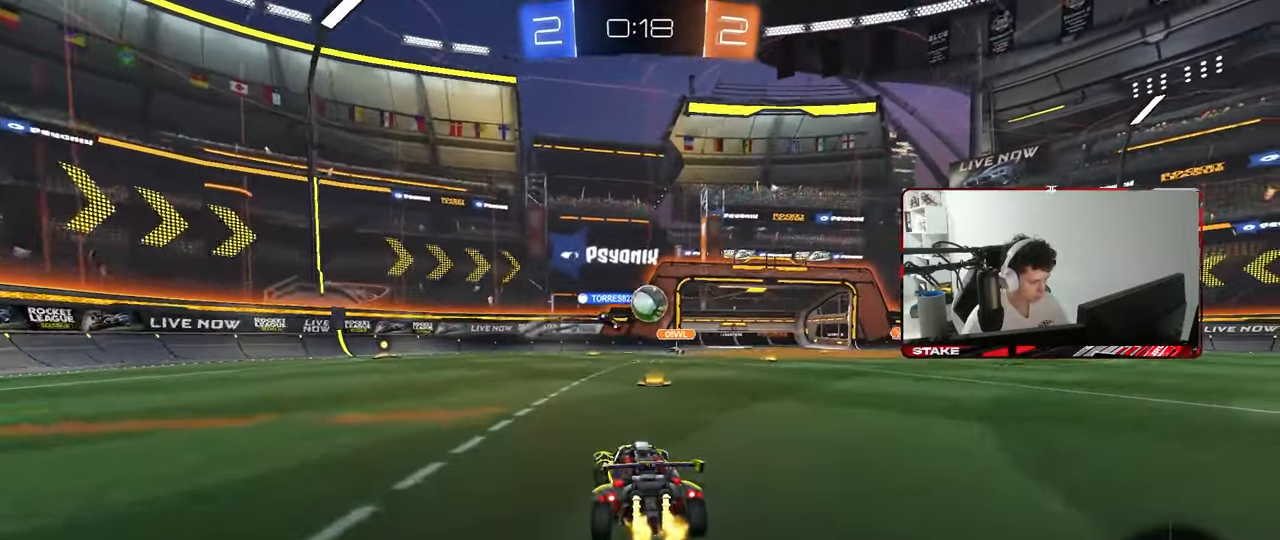
{"keys": [], "mouse": [], "mouse_move": "still", "events": [[17, "w", "up"], [67, "d", "down"], [300, "d", "up"]]}
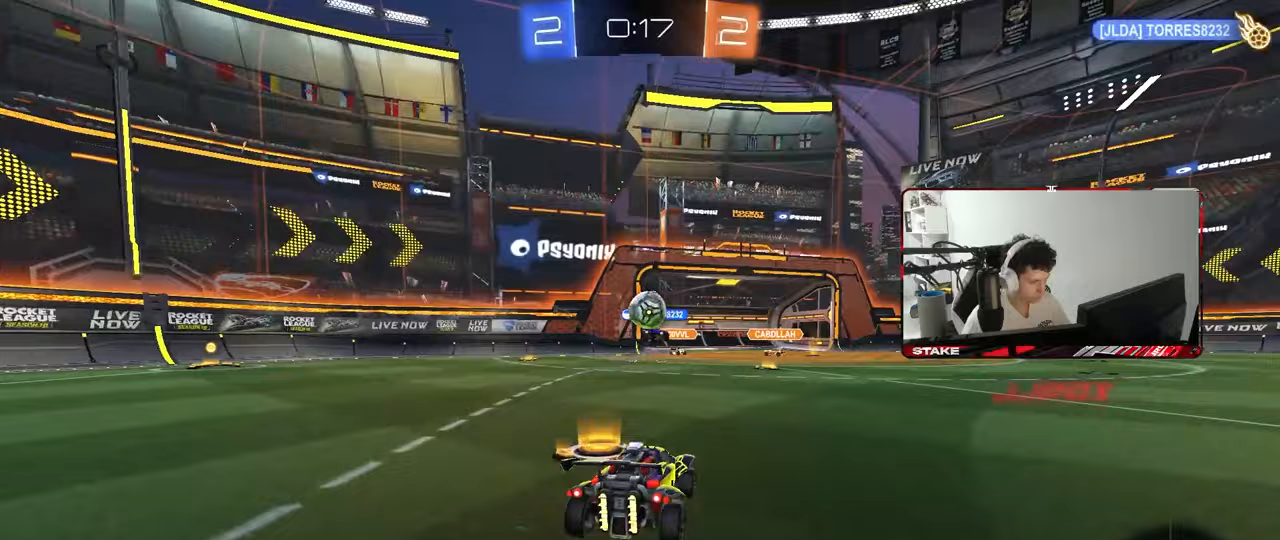
{"keys": ["w"], "mouse": [], "mouse_move": "still", "events": [[183, "a", "down"], [267, "s", "down"], [317, "a", "up"], [367, "s", "up"], [500, "w", "down"]]}
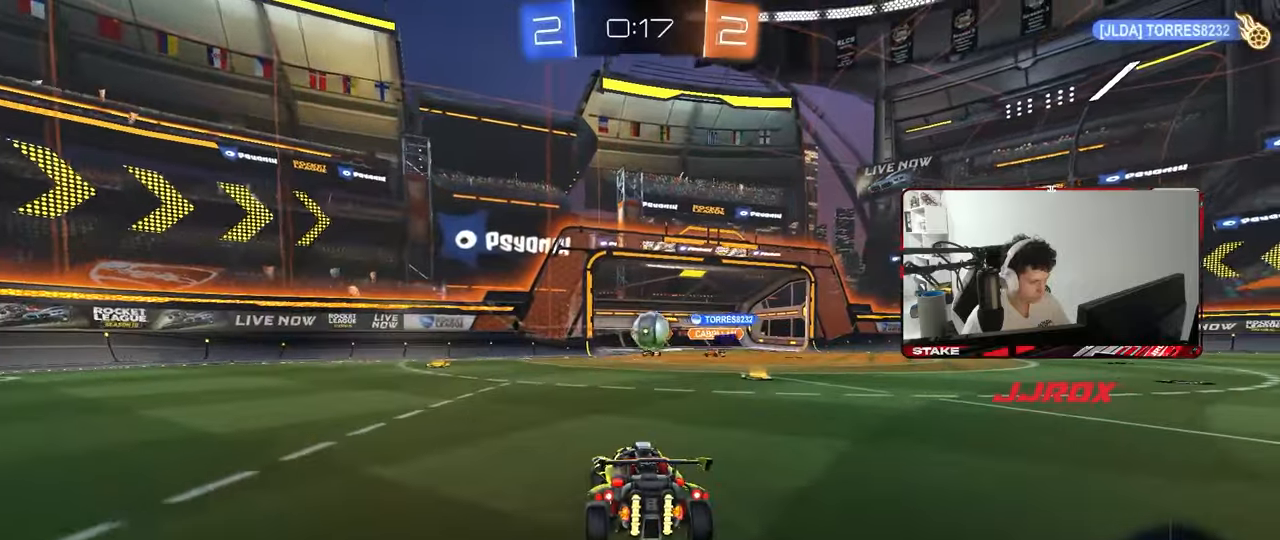
{"keys": ["a", "w"], "mouse": [], "mouse_move": "still", "events": [[50, "d", "down"], [283, "d", "up"], [417, "a", "down"]]}
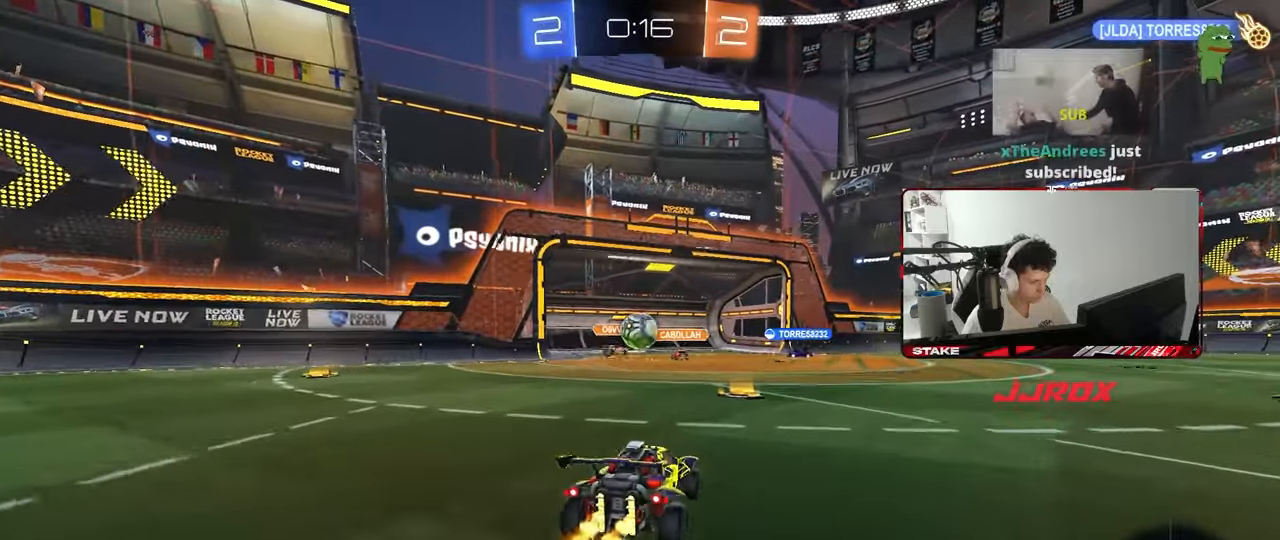
{"keys": ["w"], "mouse": ["left"], "events": [[17, "a", "up"], [117, "d", "down"], [300, "mouse_left", "down"], [350, "d", "up"]]}
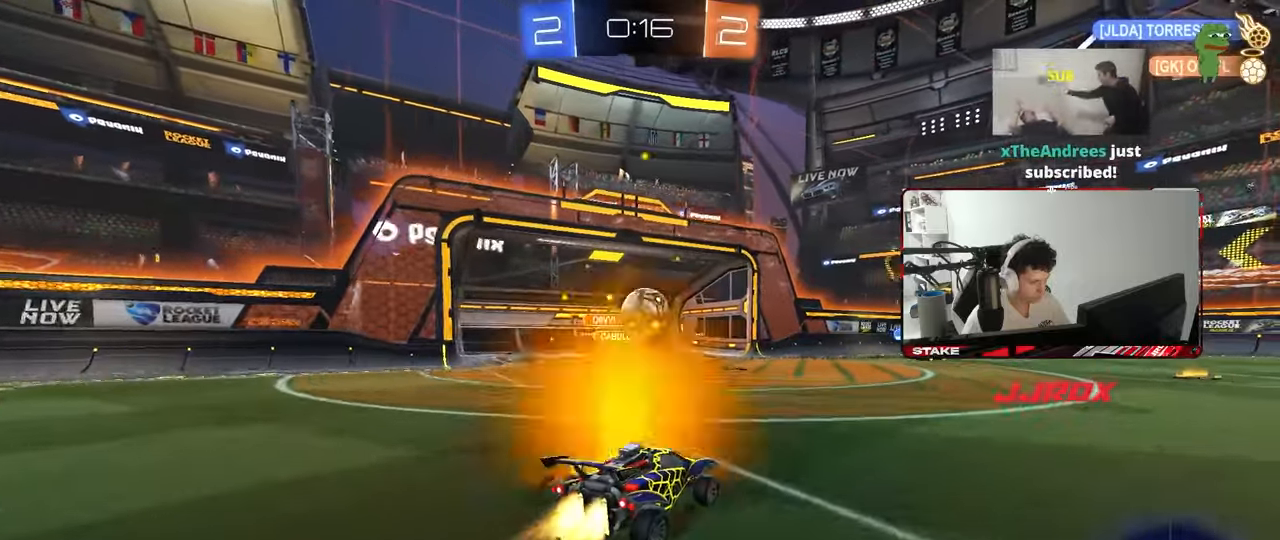
{"keys": ["s"], "mouse": [], "mouse_move": "still", "events": [[183, "a", "down"], [267, "a", "up"], [267, "mouse_left", "up"], [317, "d", "down"], [417, "w", "up"], [450, "d", "up"], [500, "s", "down"]]}
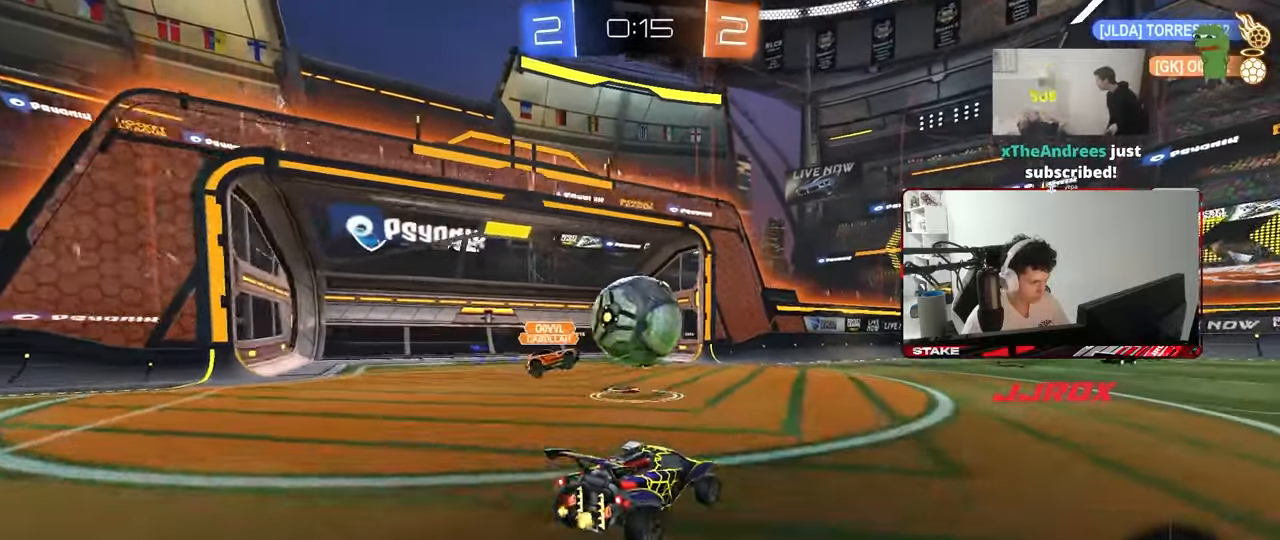
{"keys": ["a", "shift"], "mouse": ["left", "right"], "mouse_move": "still", "events": [[50, "d", "down"], [150, "mouse_right", "down"], [150, "s", "up"], [183, "d", "up"], [233, "a", "down"], [283, "mouse_right", "up"], [333, "a", "up"], [383, "a", "down"], [383, "shift", "down"], [433, "mouse_left", "down"], [433, "mouse_right", "down"]]}
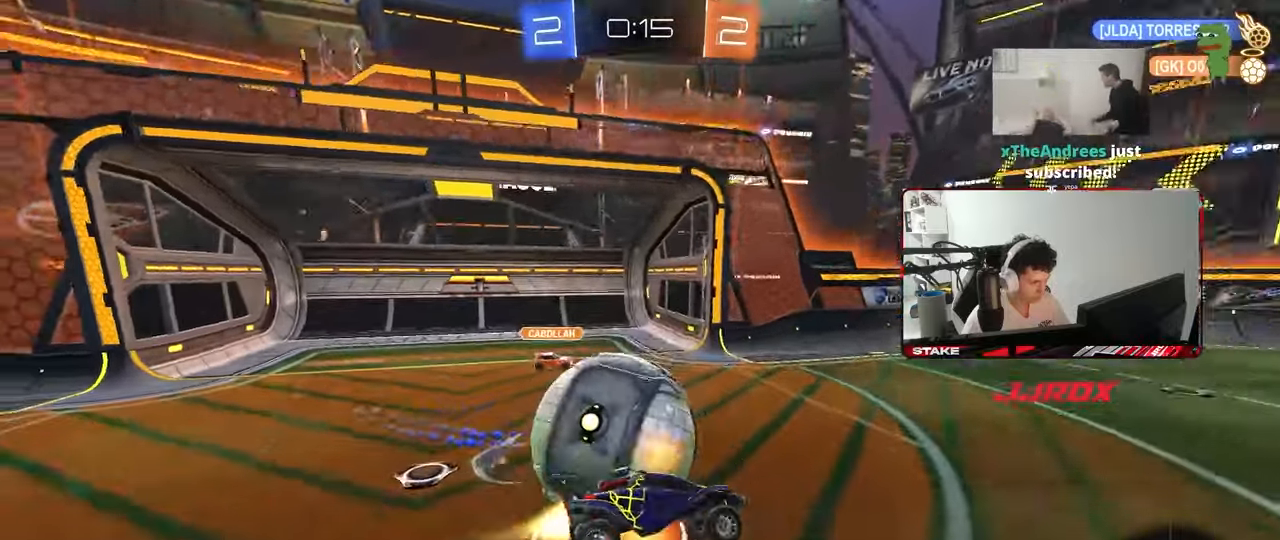
{"keys": ["a", "shift"], "mouse": [], "mouse_move": "still", "events": [[150, "mouse_right", "up"], [433, "mouse_left", "up"]]}
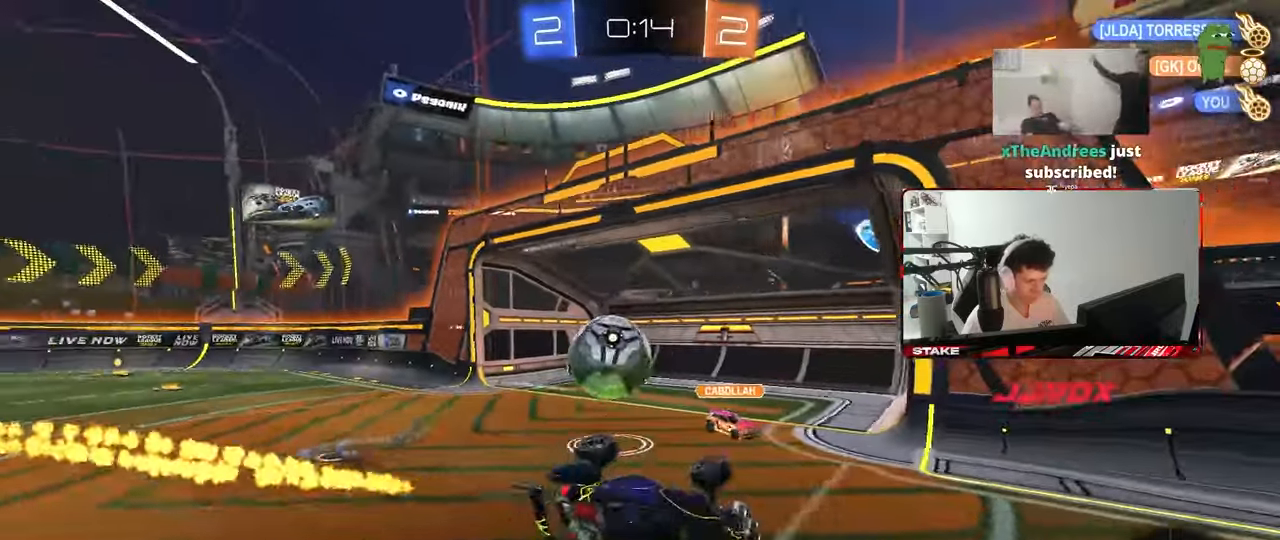
{"keys": [], "mouse": [], "mouse_move": "still", "events": [[217, "shift", "up"], [317, "a", "up"]]}
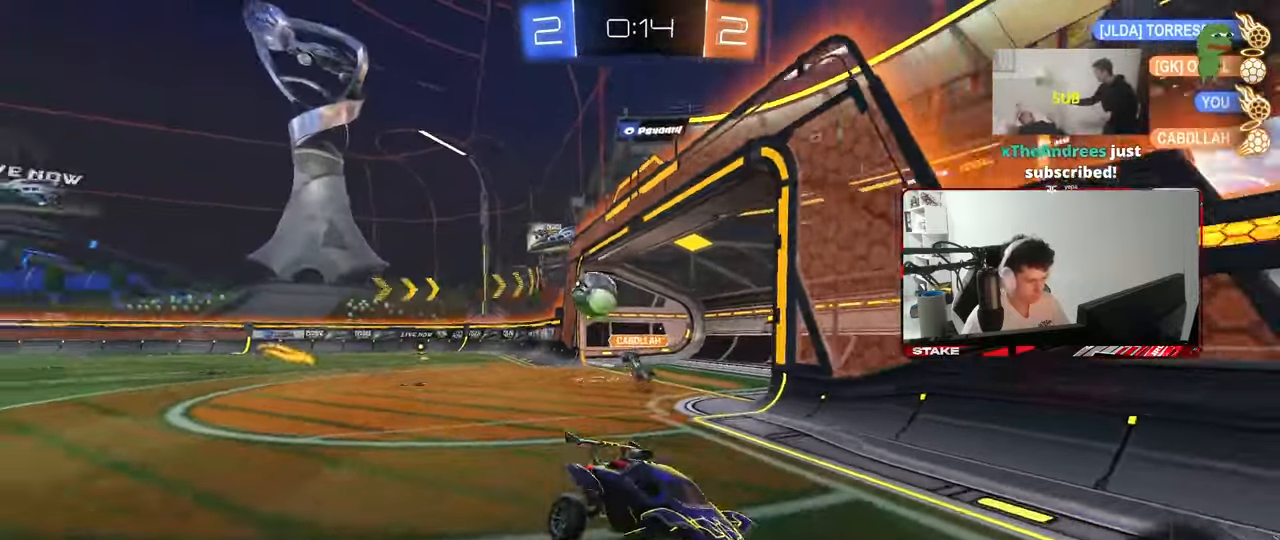
{"keys": ["w"], "mouse": ["left"], "mouse_move": "still", "events": [[50, "d", "down"], [150, "mouse_left", "down"], [150, "w", "down"], [467, "d", "up"]]}
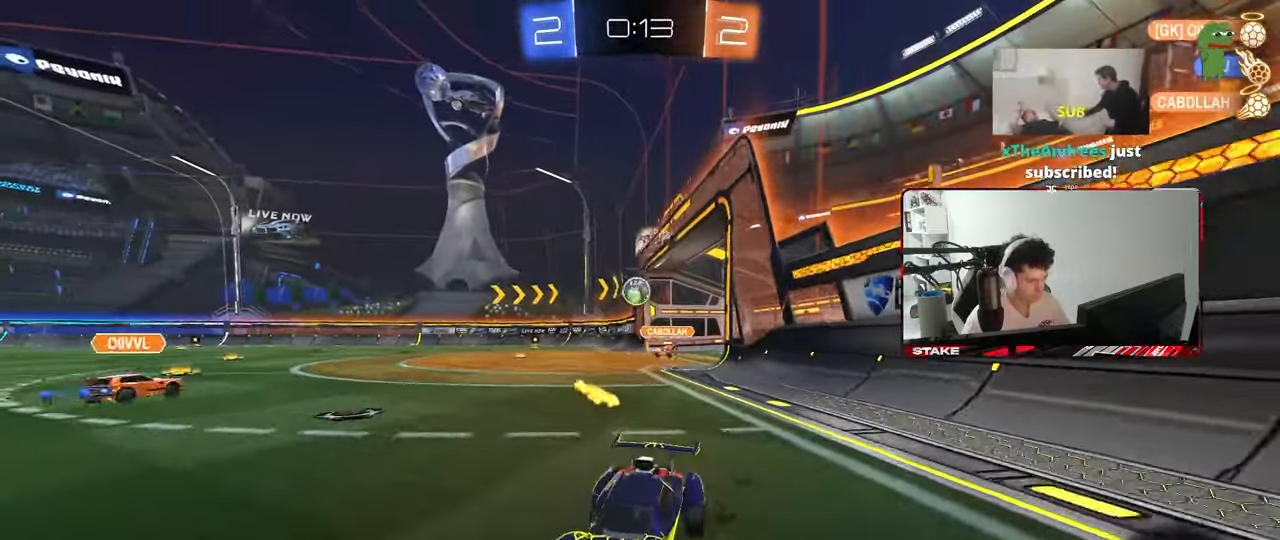
{"keys": ["d", "w"], "mouse": [], "mouse_move": "still", "events": [[17, "mouse_left", "up"], [67, "d", "down"], [167, "d", "up"], [167, "mouse_left", "down"], [350, "d", "down"], [350, "mouse_left", "up"], [400, "shift", "down"], [483, "shift", "up"]]}
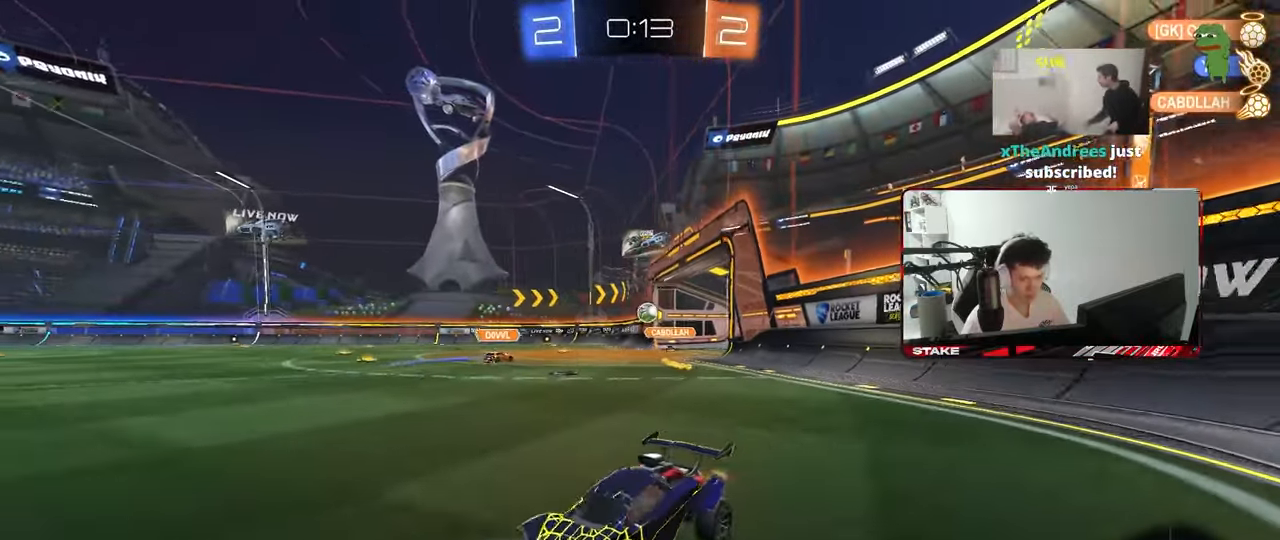
{"keys": ["a", "s", "shift"], "mouse": ["left", "right"], "mouse_move": "still", "events": [[133, "mouse_left", "down"], [267, "mouse_right", "down"], [317, "a", "down"], [317, "d", "up"], [317, "shift", "down"], [367, "mouse_right", "up"], [417, "mouse_right", "down"], [450, "s", "down"], [450, "w", "up"]]}
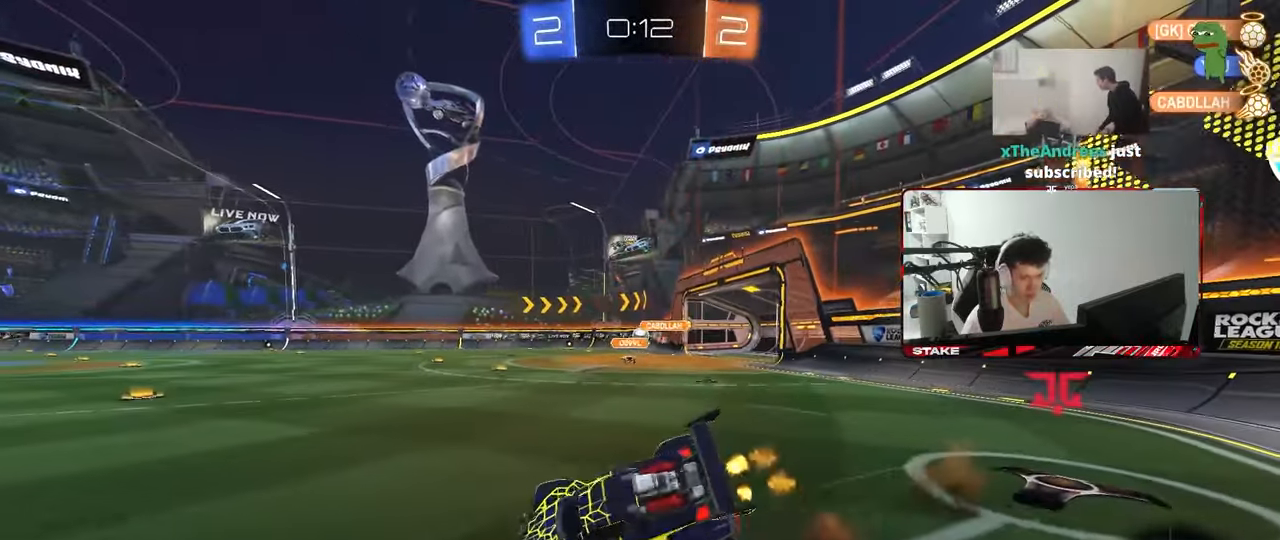
{"keys": ["a", "shift"], "mouse": ["left"], "mouse_move": "still", "events": [[50, "mouse_right", "up"], [283, "space", "down"], [383, "s", "up"], [467, "space", "up"]]}
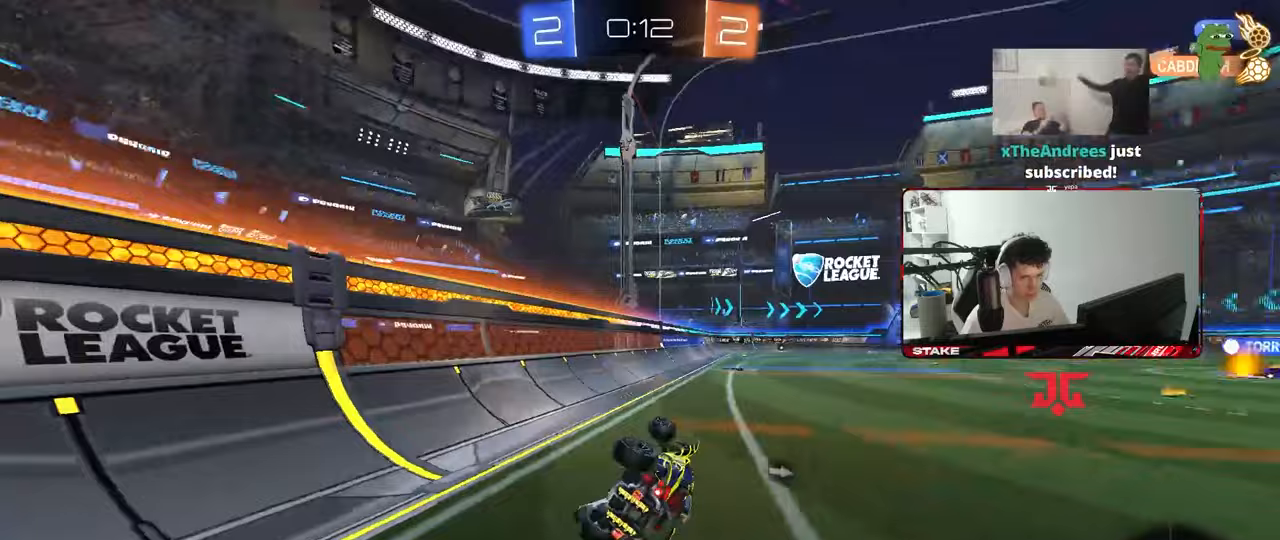
{"keys": ["w"], "mouse": ["left"], "mouse_move": "still", "events": [[17, "s", "down"], [117, "shift", "up"], [200, "a", "up"], [200, "s", "up"], [483, "w", "down"]]}
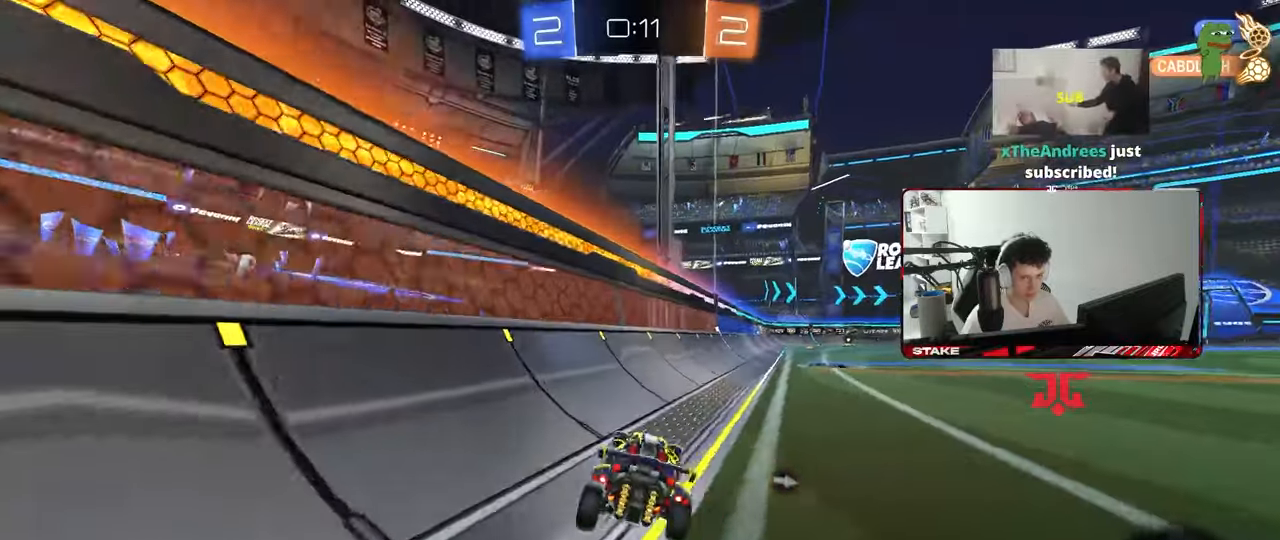
{"keys": ["d", "w"], "mouse": [], "mouse_move": "still", "events": [[33, "d", "down"], [33, "mouse_left", "up"], [217, "d", "up"], [417, "d", "down"]]}
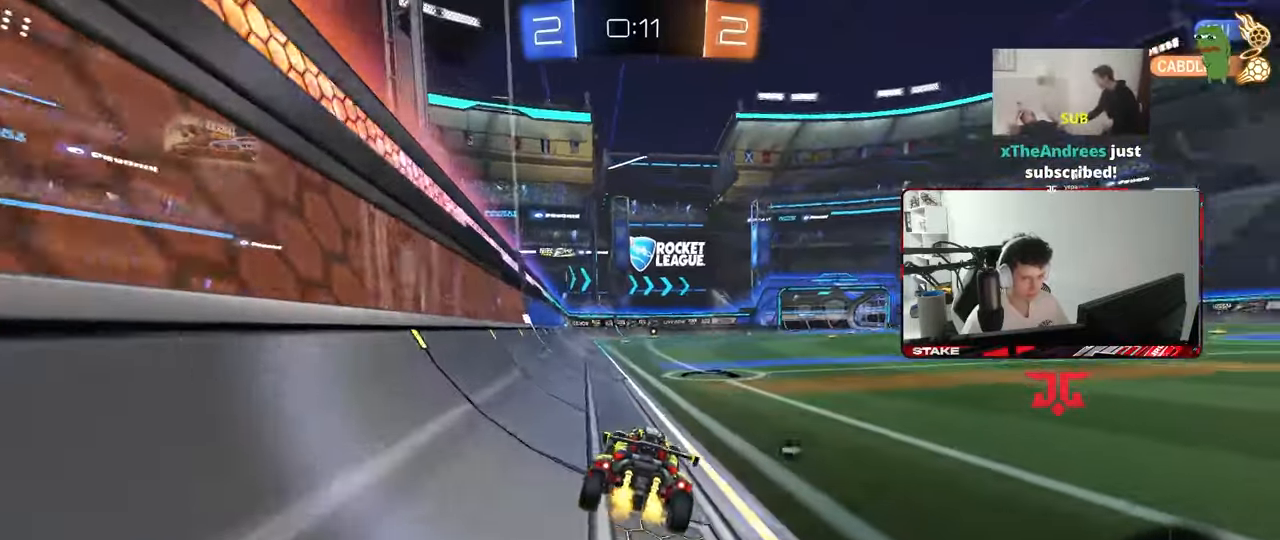
{"keys": ["w"], "mouse": [], "mouse_move": "still", "events": [[50, "d", "up"], [150, "space", "down"], [283, "space", "up"], [383, "d", "down"], [467, "d", "up"]]}